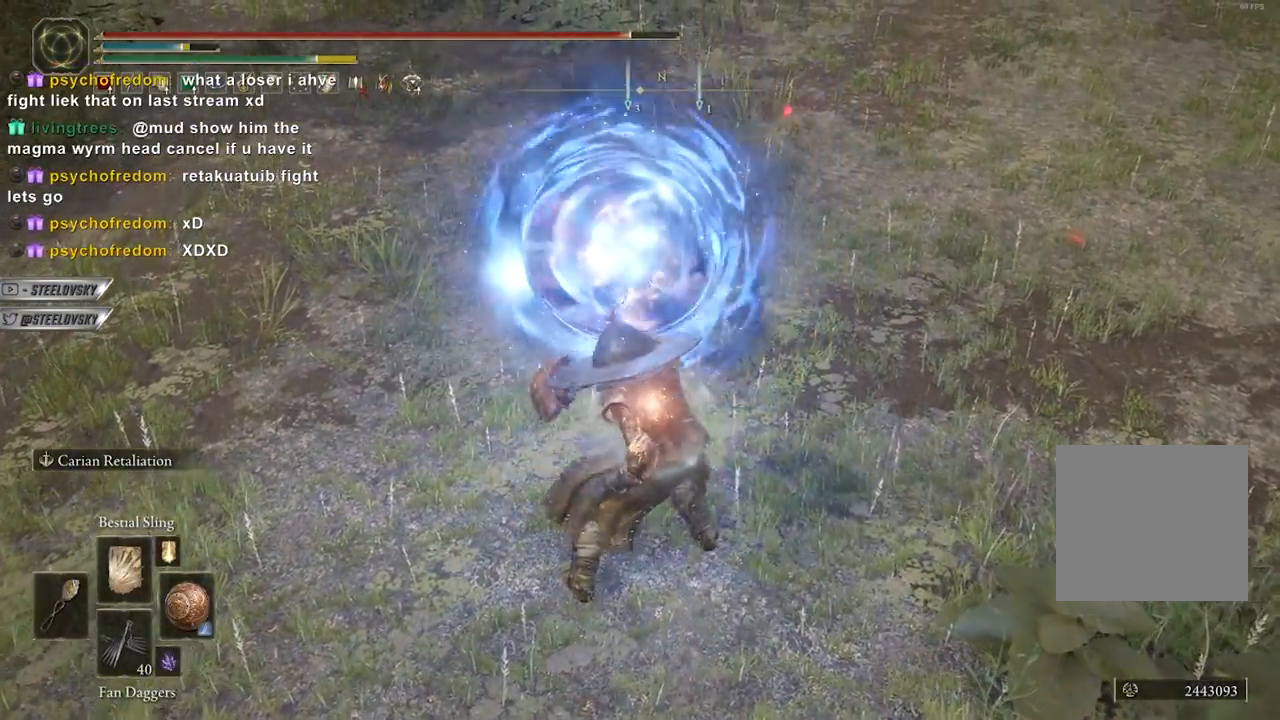
Gameplay with a controller (Xbox layout); each line is a JSON object with the inputs held at the frame after it. "events" lists button and stick changes between this image and that frame as [ms after this image, input, new state], when the widget could be followed in between.
{"buttons": [], "left_stick": "up", "right_stick": "center", "events": [[283, "left_stick", "up-left"], [333, "right_stick", "left"], [433, "left_stick", "up"], [433, "right_stick", "center"]]}
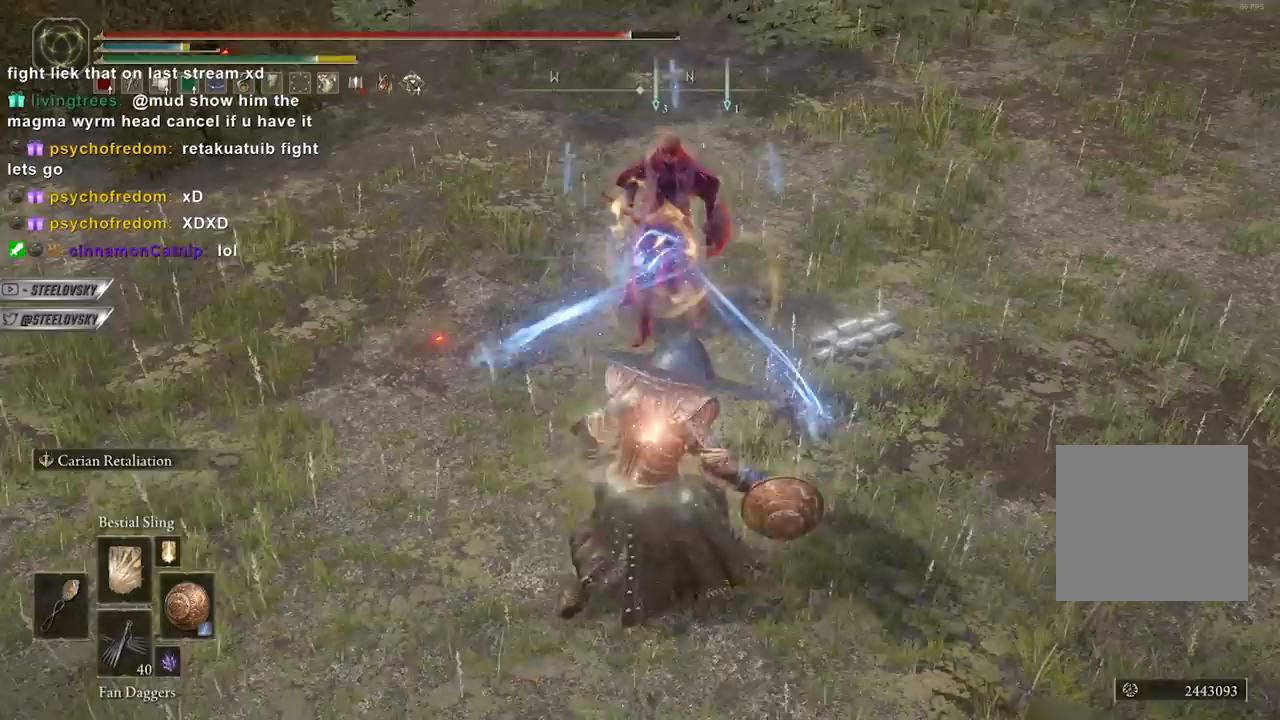
{"buttons": ["B"], "left_stick": "up", "right_stick": "center", "events": [[467, "B", "down"]]}
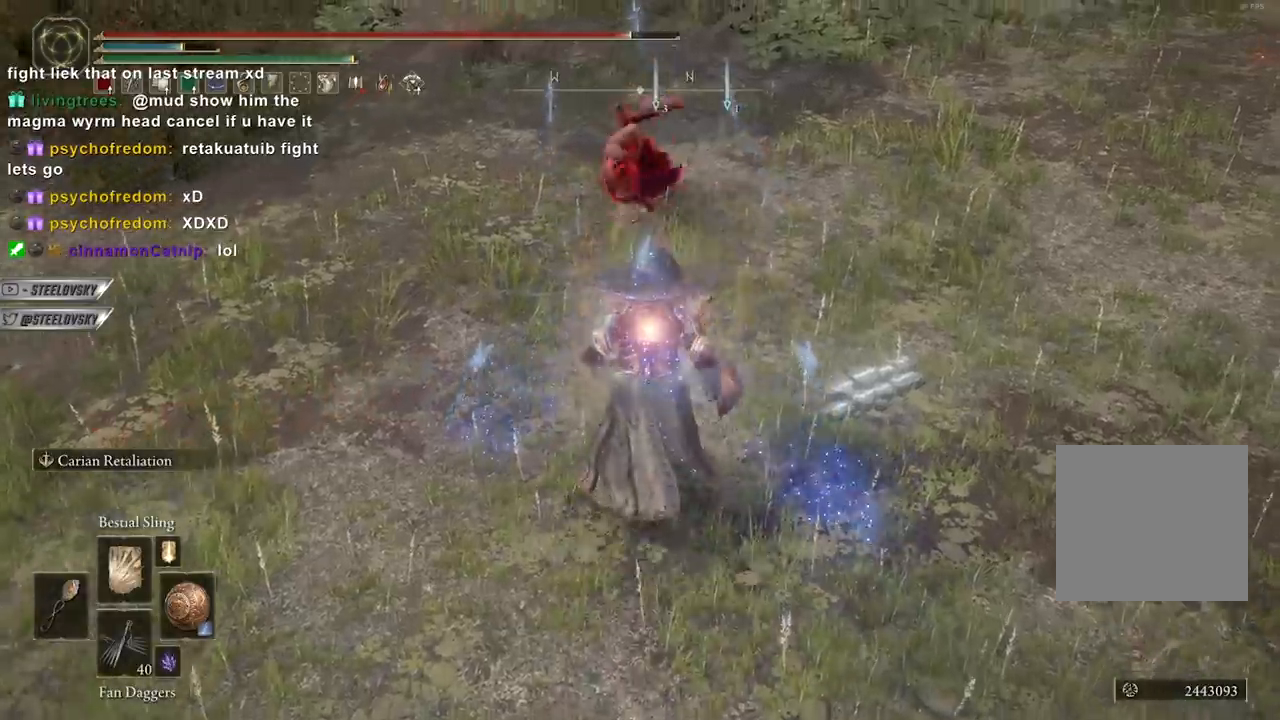
{"buttons": ["B"], "left_stick": "up", "right_stick": "center", "events": [[33, "right_stick", "up-left"], [133, "right_stick", "center"]]}
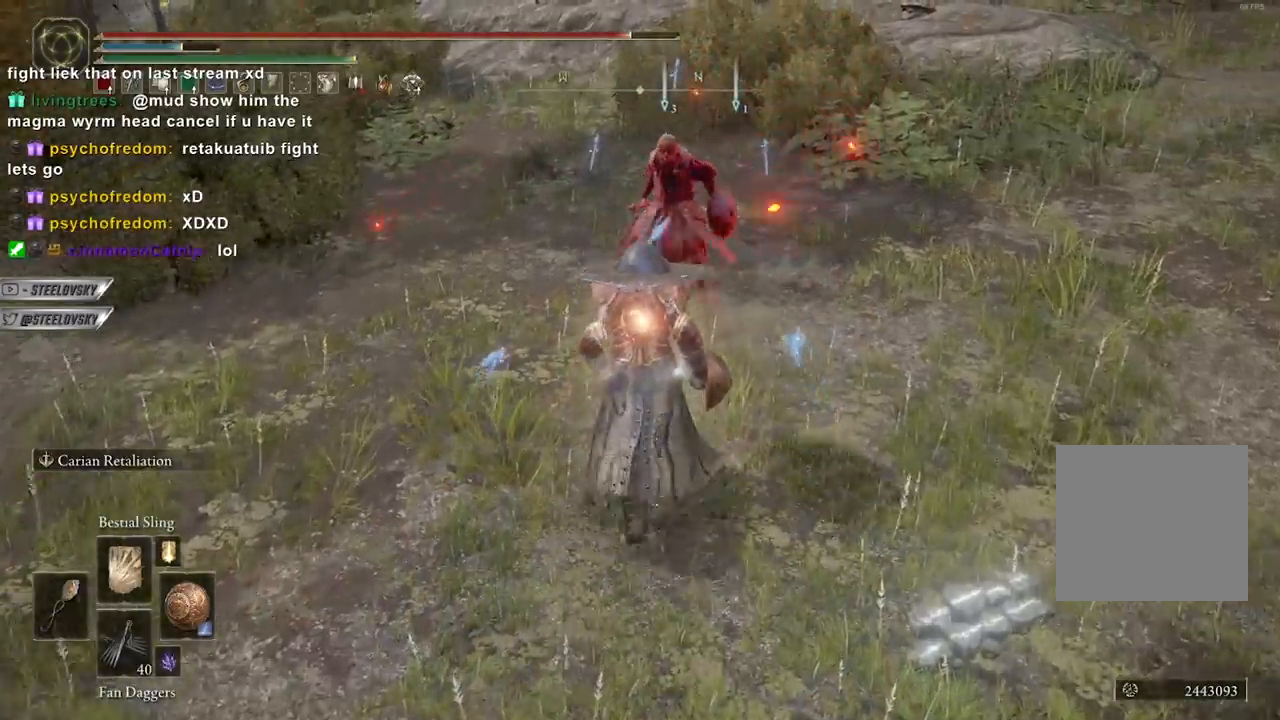
{"buttons": [], "left_stick": "up", "right_stick": "center", "events": [[150, "R3", "down"], [250, "R3", "up"], [350, "B", "up"]]}
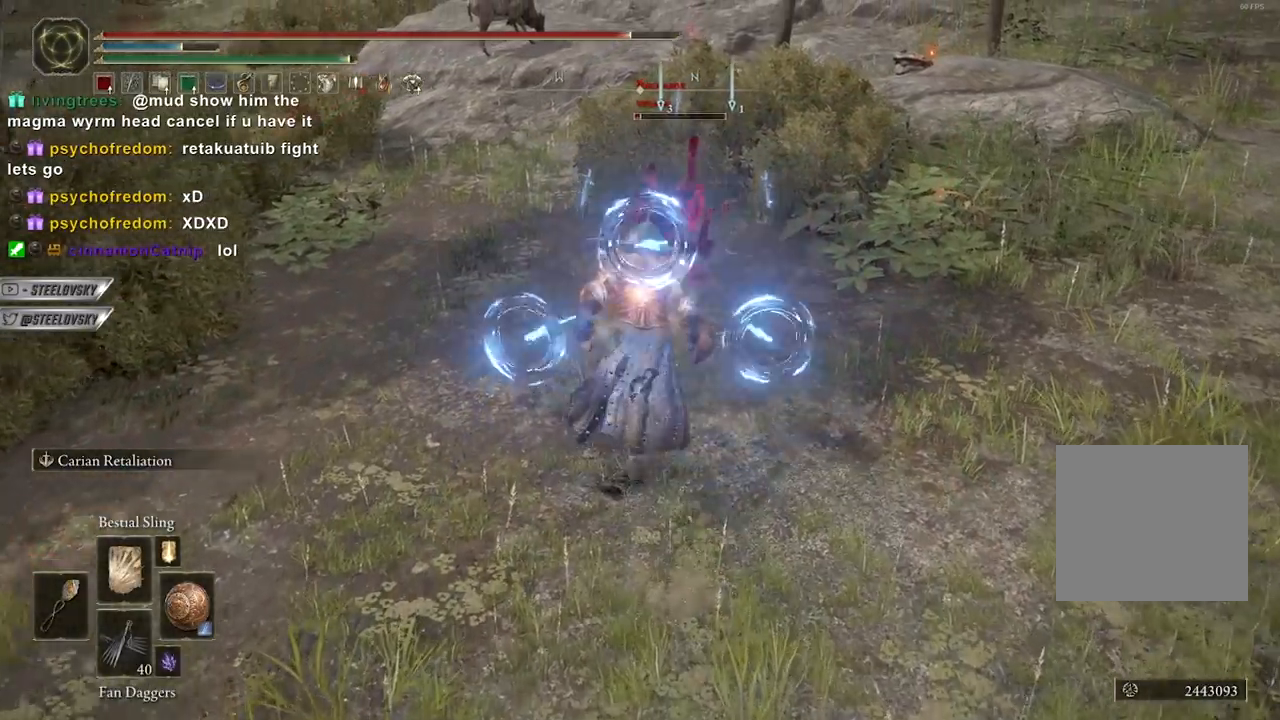
{"buttons": [], "left_stick": "up", "right_stick": "center", "events": [[50, "L3", "down"], [200, "L3", "up"]]}
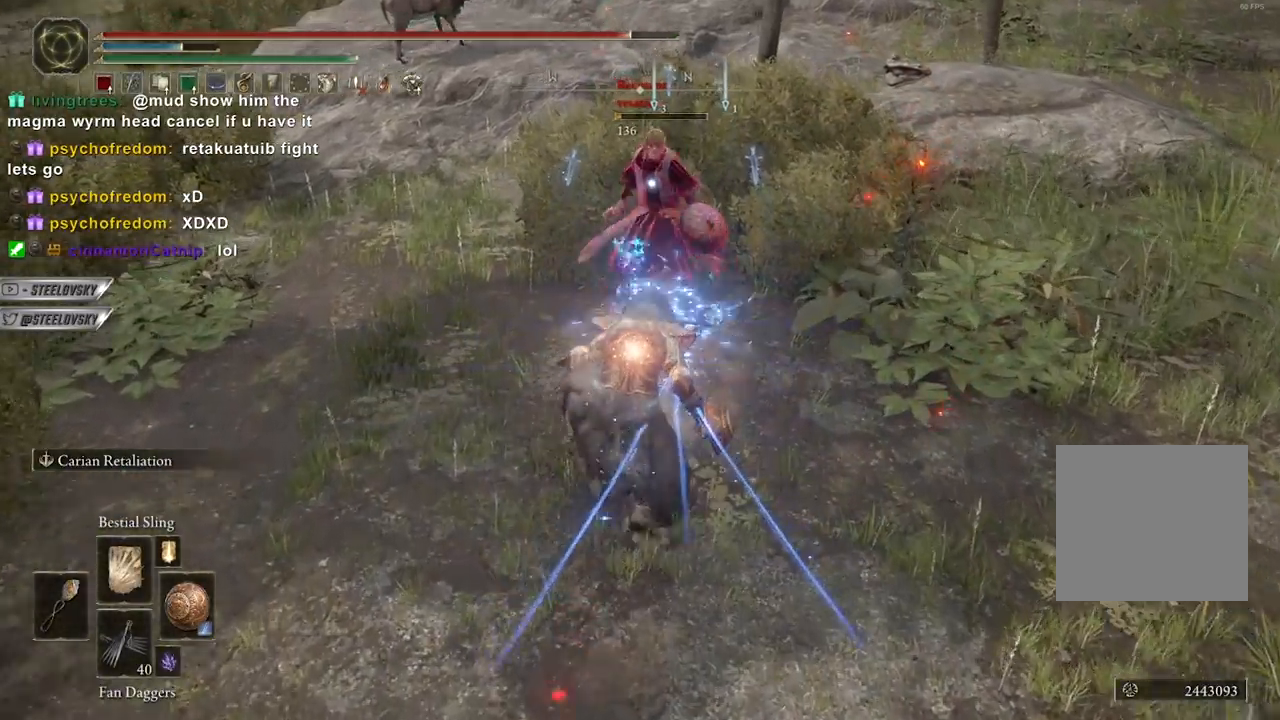
{"buttons": ["L3"], "left_stick": "center", "right_stick": "center", "events": [[200, "L3", "down"], [317, "L3", "up"], [400, "left_stick", "center"], [450, "L3", "down"]]}
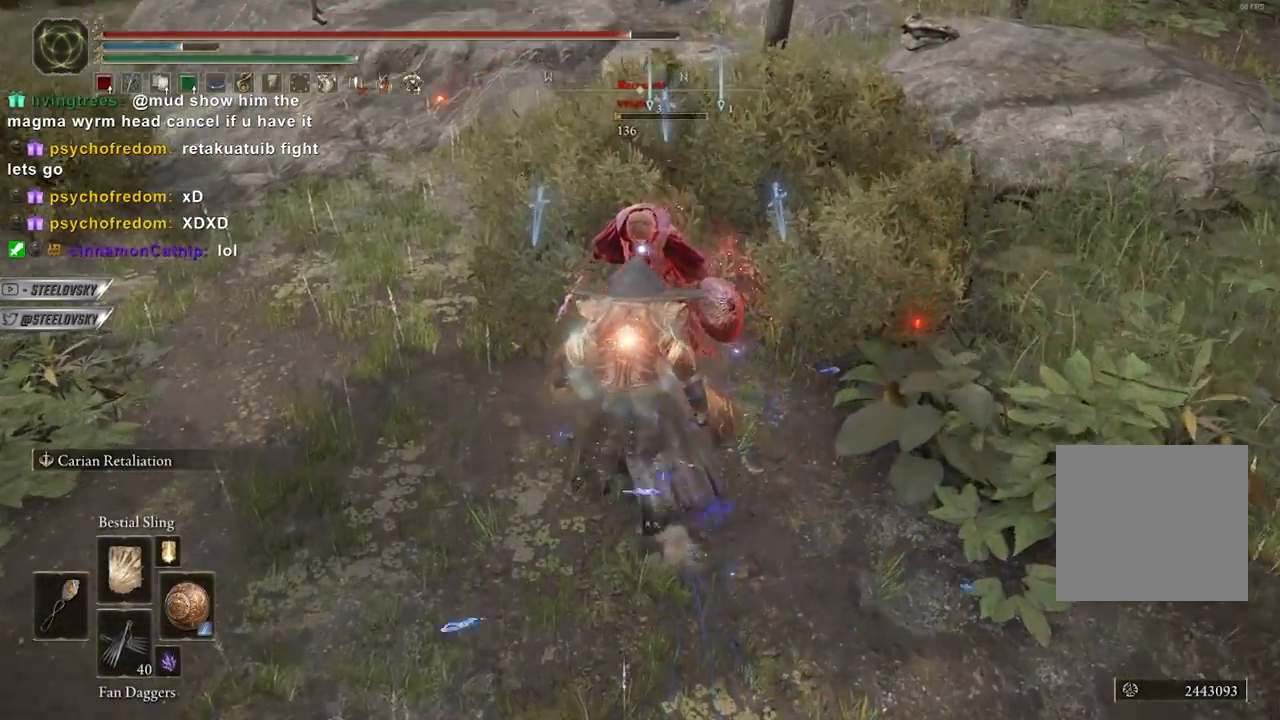
{"buttons": ["L3"], "left_stick": "center", "right_stick": "center", "events": [[17, "L3", "up"], [100, "L3", "down"], [200, "L3", "up"], [283, "L3", "down"], [400, "L3", "up"], [467, "L3", "down"]]}
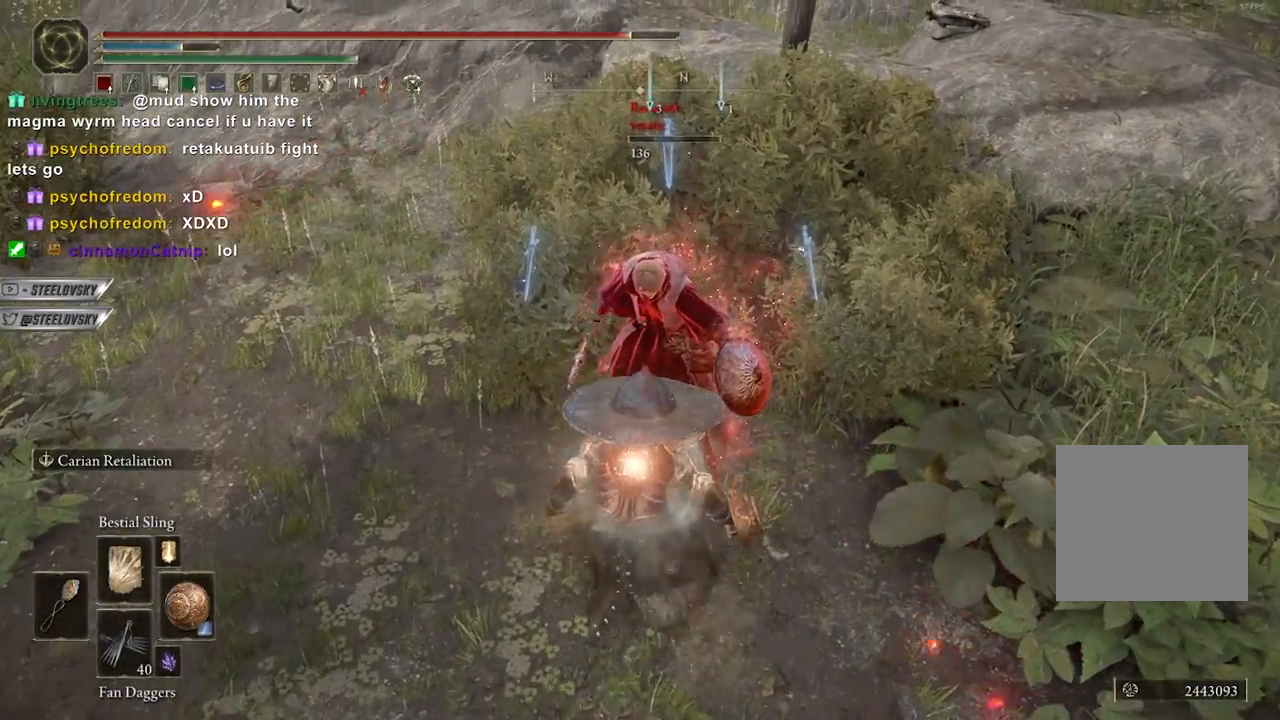
{"buttons": ["L3"], "left_stick": "center", "right_stick": "center", "events": [[67, "L3", "up"], [117, "L3", "down"], [217, "L3", "up"], [250, "right_stick", "left"], [283, "L3", "down"], [400, "L3", "up"], [450, "L3", "down"], [450, "right_stick", "center"]]}
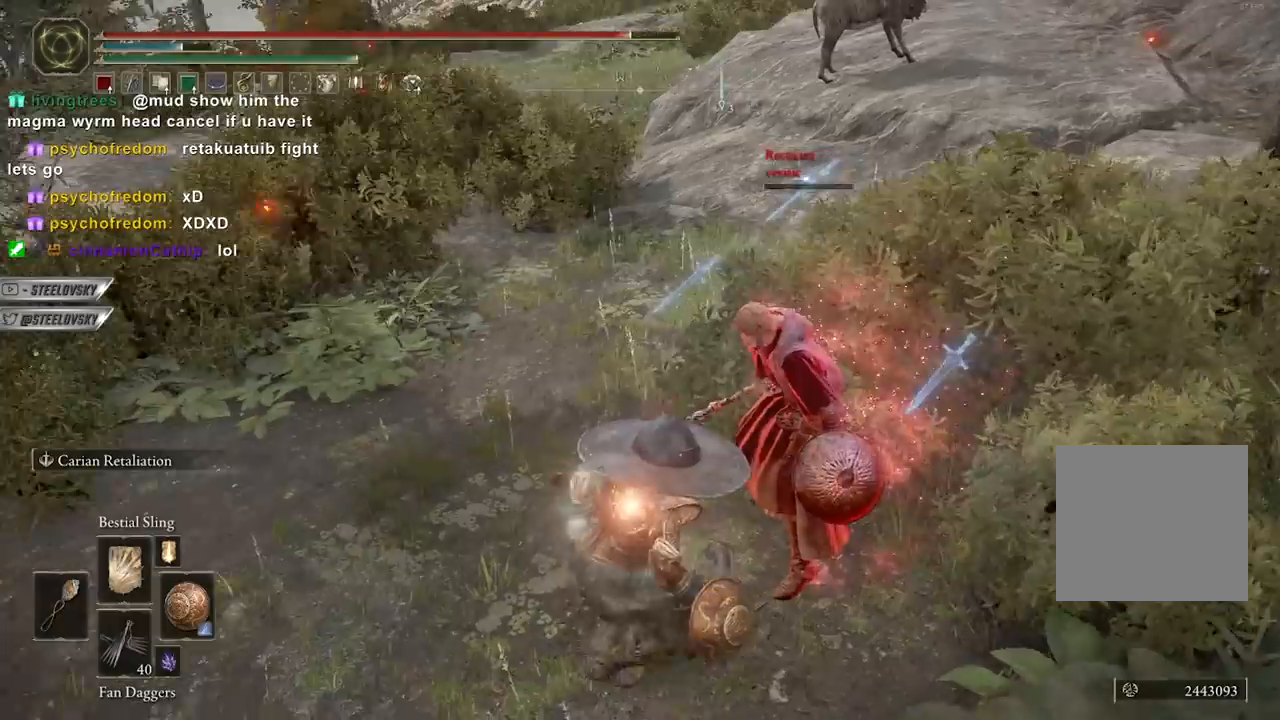
{"buttons": ["L3"], "left_stick": "center", "right_stick": "center", "events": [[50, "L3", "up"], [117, "L3", "down"], [200, "right_stick", "left"], [267, "right_stick", "center"], [383, "L3", "up"], [450, "L3", "down"]]}
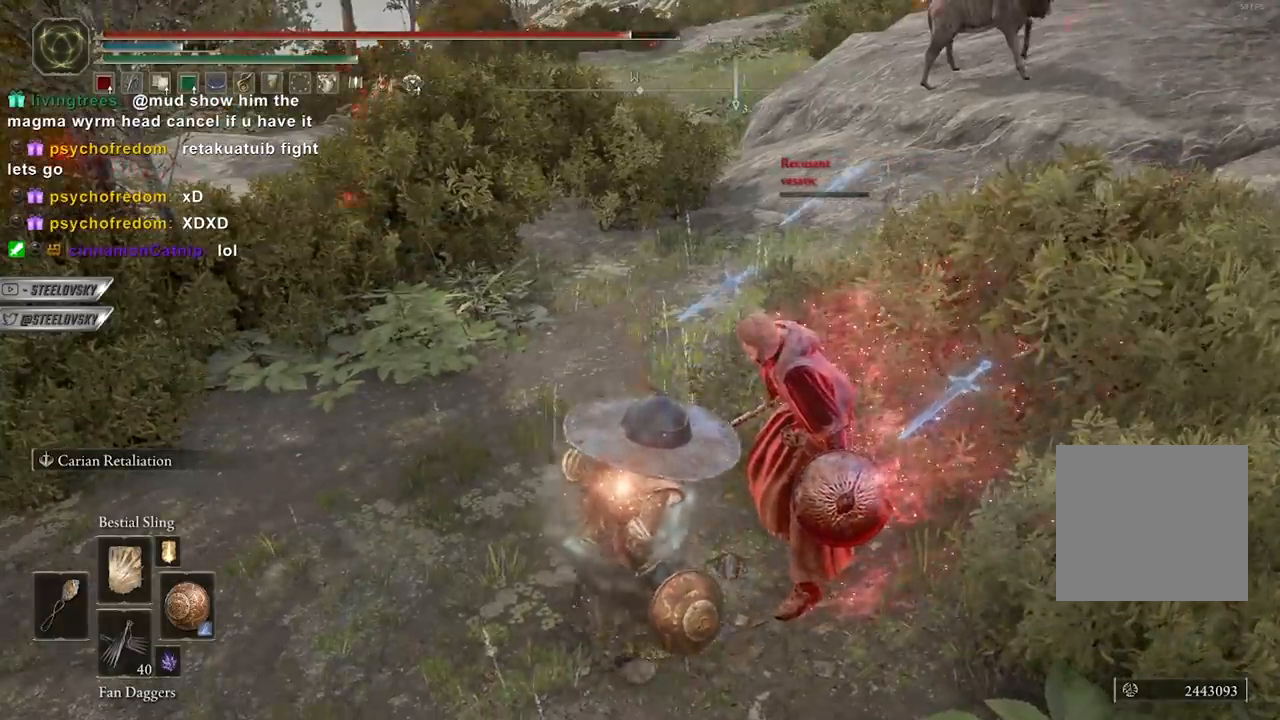
{"buttons": ["L3"], "left_stick": "center", "right_stick": "center", "events": [[33, "L3", "up"], [117, "L3", "down"], [217, "L3", "up"], [300, "L3", "down"], [400, "L3", "up"], [467, "L3", "down"]]}
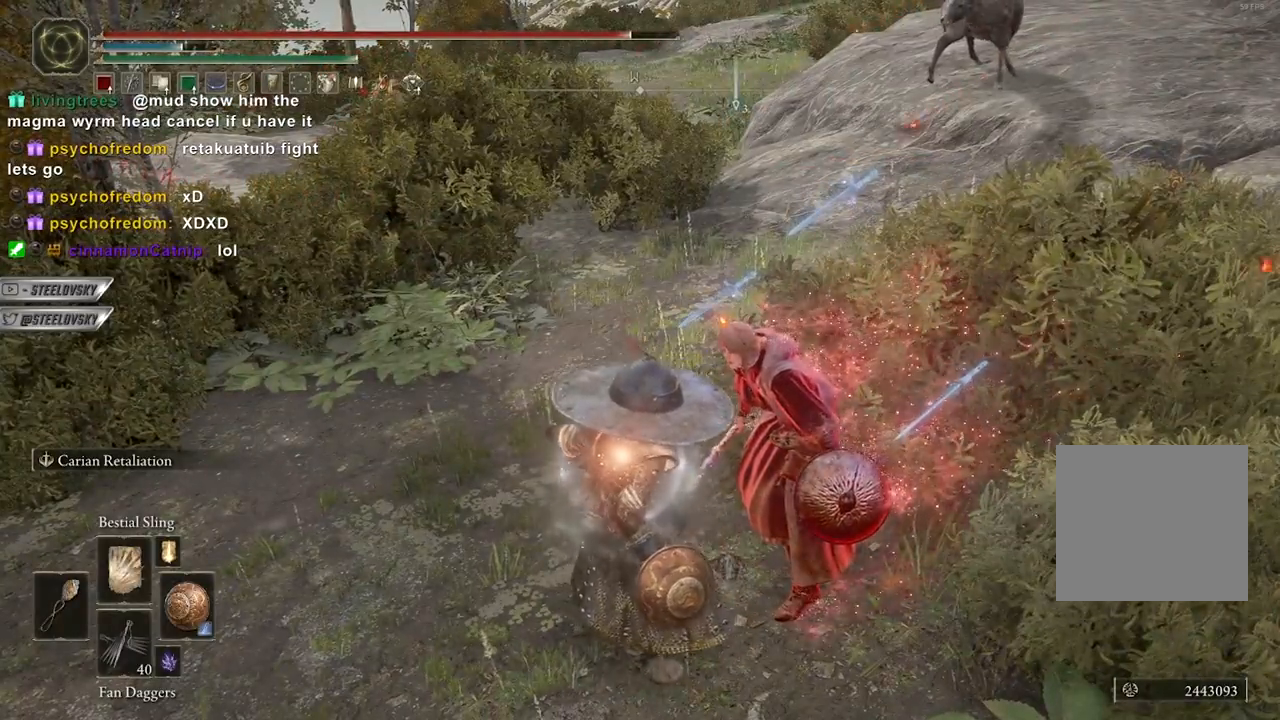
{"buttons": ["L3"], "left_stick": "center", "right_stick": "center", "events": [[67, "L3", "up"], [150, "L3", "down"], [233, "L3", "up"], [283, "right_stick", "up-left"], [317, "L3", "down"], [400, "L3", "up"], [417, "right_stick", "center"], [467, "L3", "down"]]}
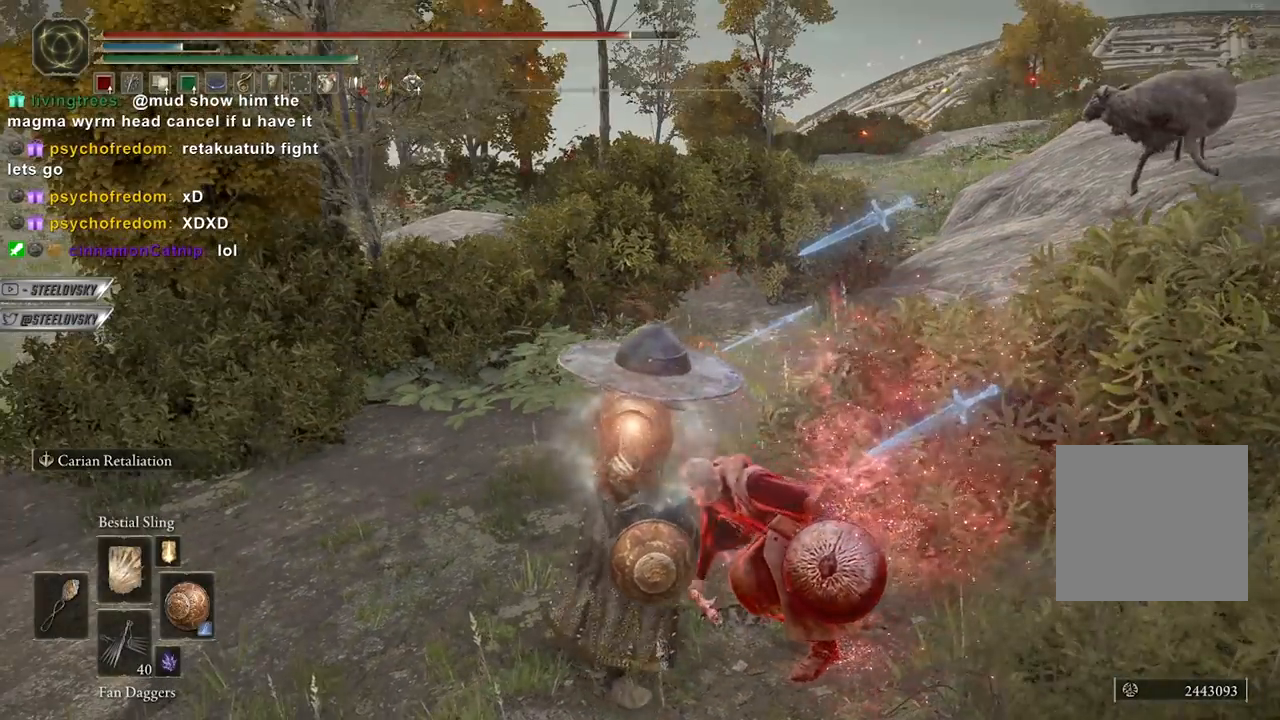
{"buttons": ["L3"], "left_stick": "center", "right_stick": "center", "events": [[67, "L3", "up"], [150, "L3", "down"], [233, "L3", "up"], [317, "L3", "down"], [417, "L3", "up"], [467, "L3", "down"]]}
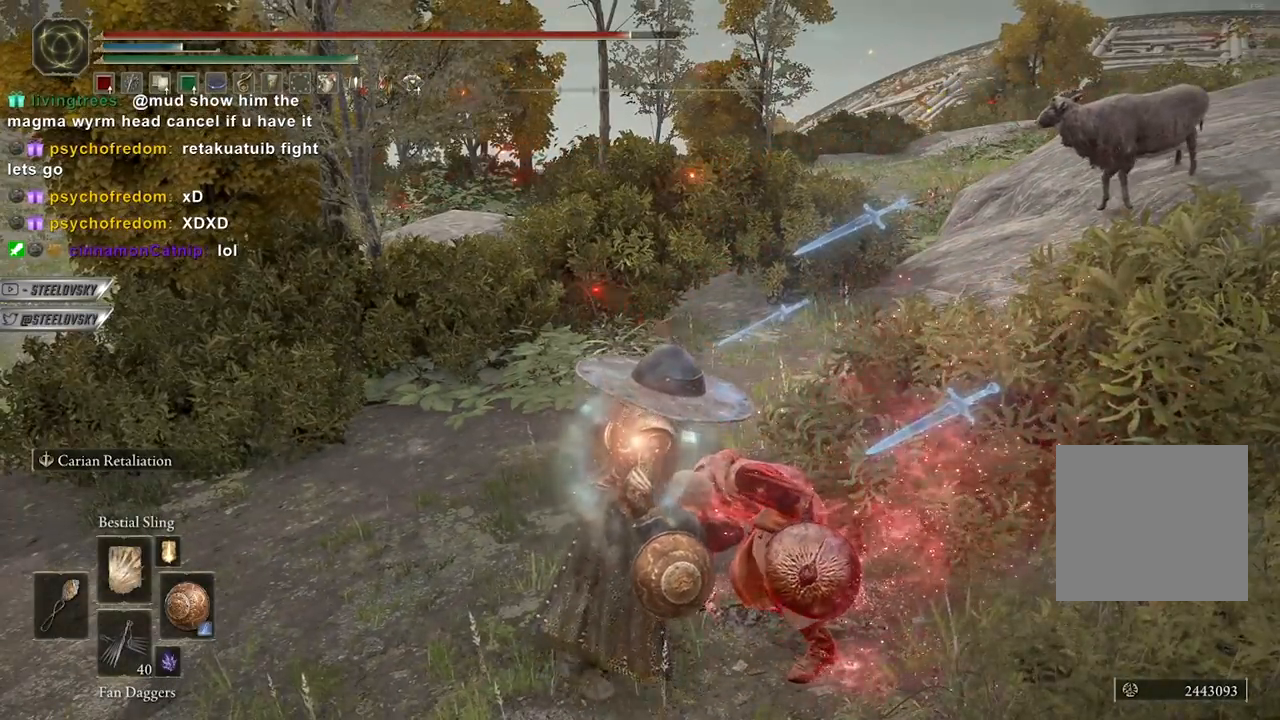
{"buttons": ["L3"], "left_stick": "center", "right_stick": "center", "events": [[67, "L3", "up"], [133, "L3", "down"], [233, "L3", "up"], [317, "L3", "down"], [417, "L3", "up"], [500, "L3", "down"]]}
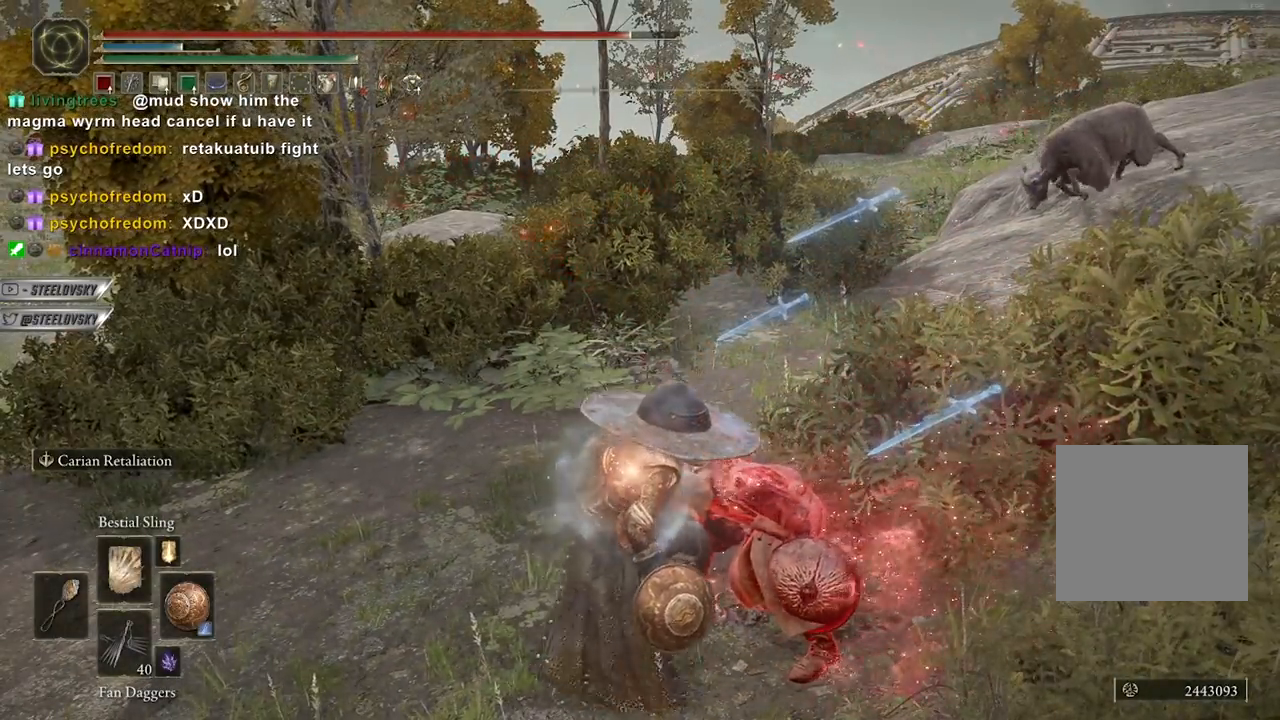
{"buttons": [], "left_stick": "center", "right_stick": "center", "events": [[100, "L3", "up"], [167, "L3", "down"], [267, "L3", "up"], [350, "L3", "down"], [450, "L3", "up"]]}
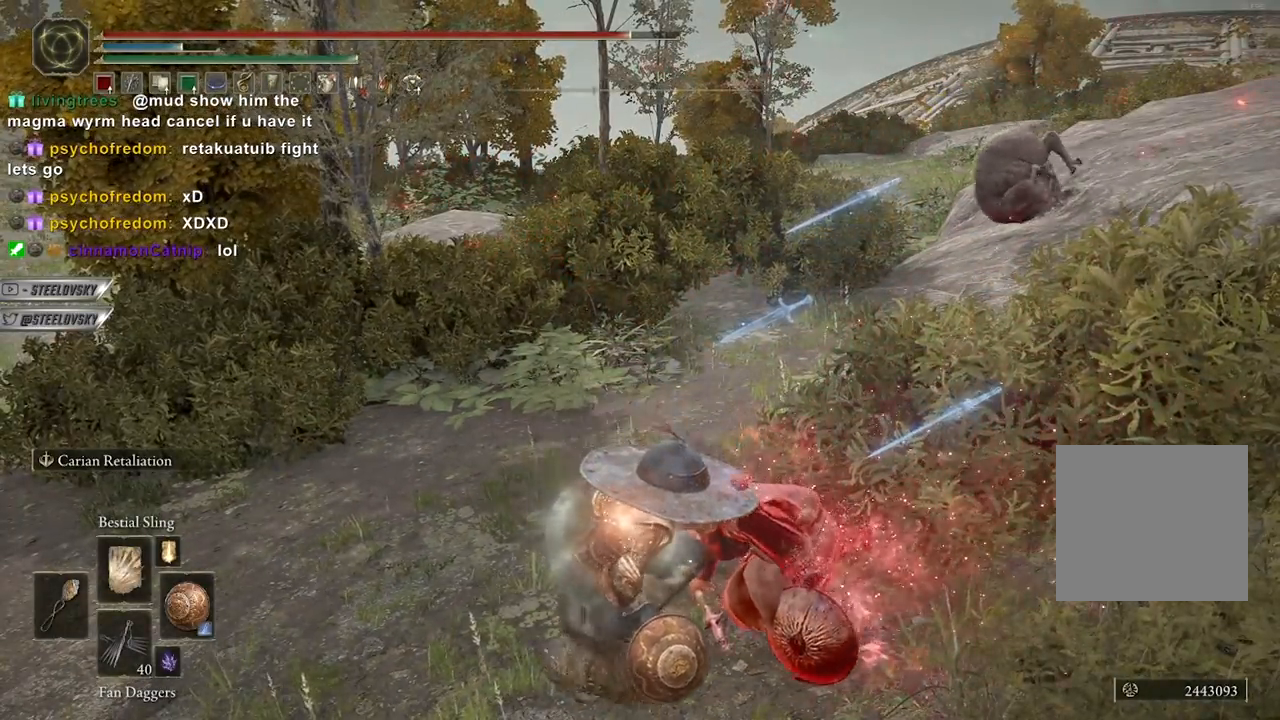
{"buttons": [], "left_stick": "center", "right_stick": "center", "events": [[50, "L3", "down"], [117, "L3", "up"], [200, "L3", "down"], [283, "L3", "up"], [367, "L3", "down"], [467, "L3", "up"]]}
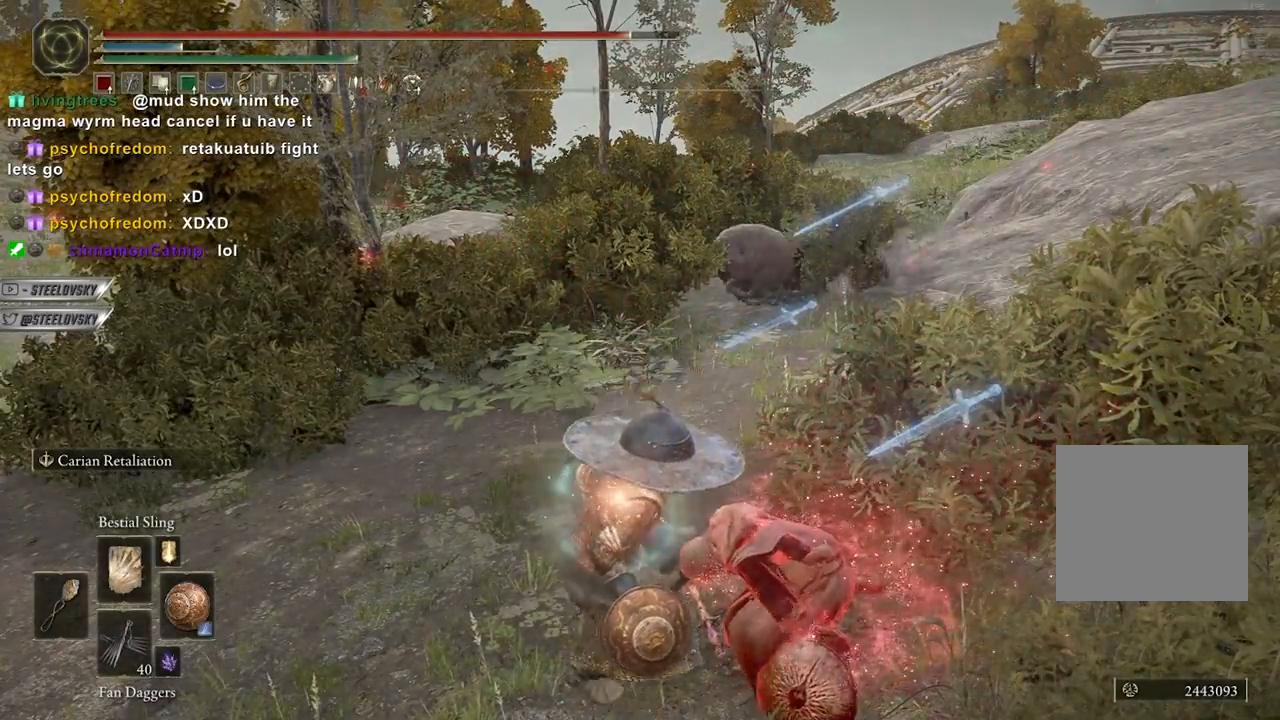
{"buttons": ["L3"], "left_stick": "center", "right_stick": "center", "events": [[50, "L3", "down"], [150, "L3", "up"], [233, "L3", "down"], [317, "L3", "up"], [417, "L3", "down"]]}
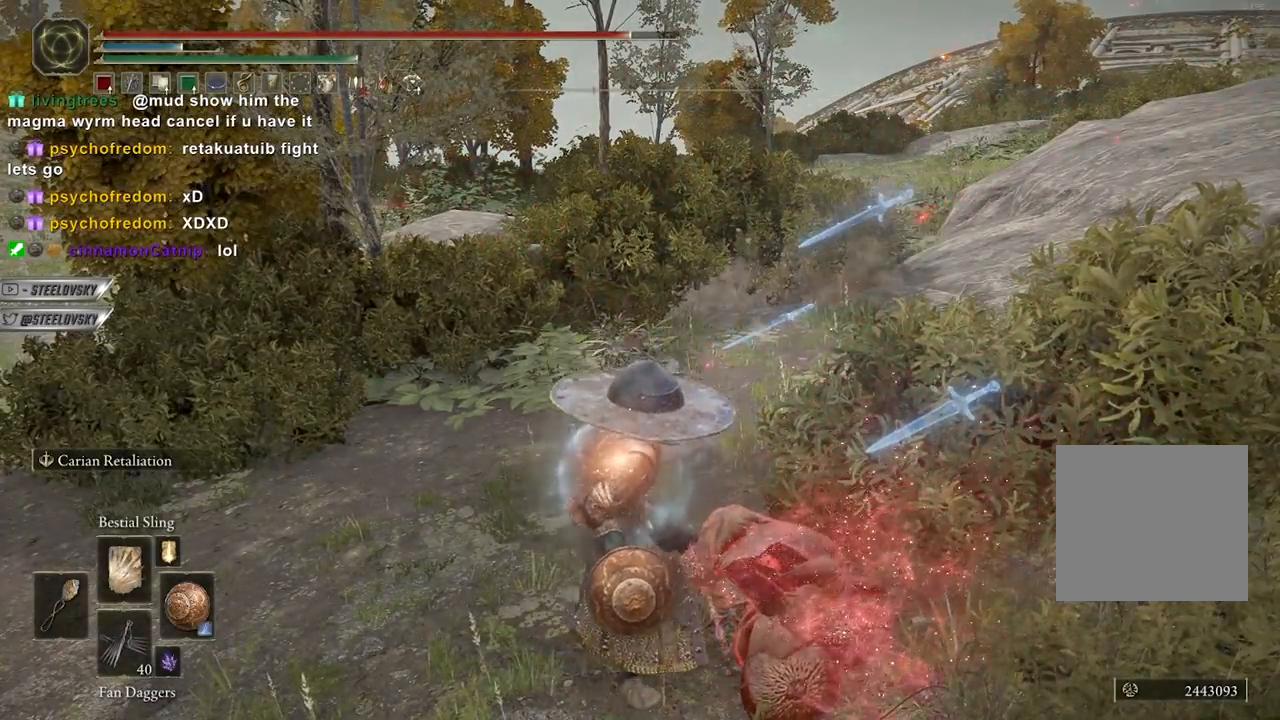
{"buttons": ["L3"], "left_stick": "center", "right_stick": "center", "events": [[17, "L3", "up"], [83, "L3", "down"], [183, "L3", "up"], [283, "L3", "down"], [367, "L3", "up"], [450, "L3", "down"]]}
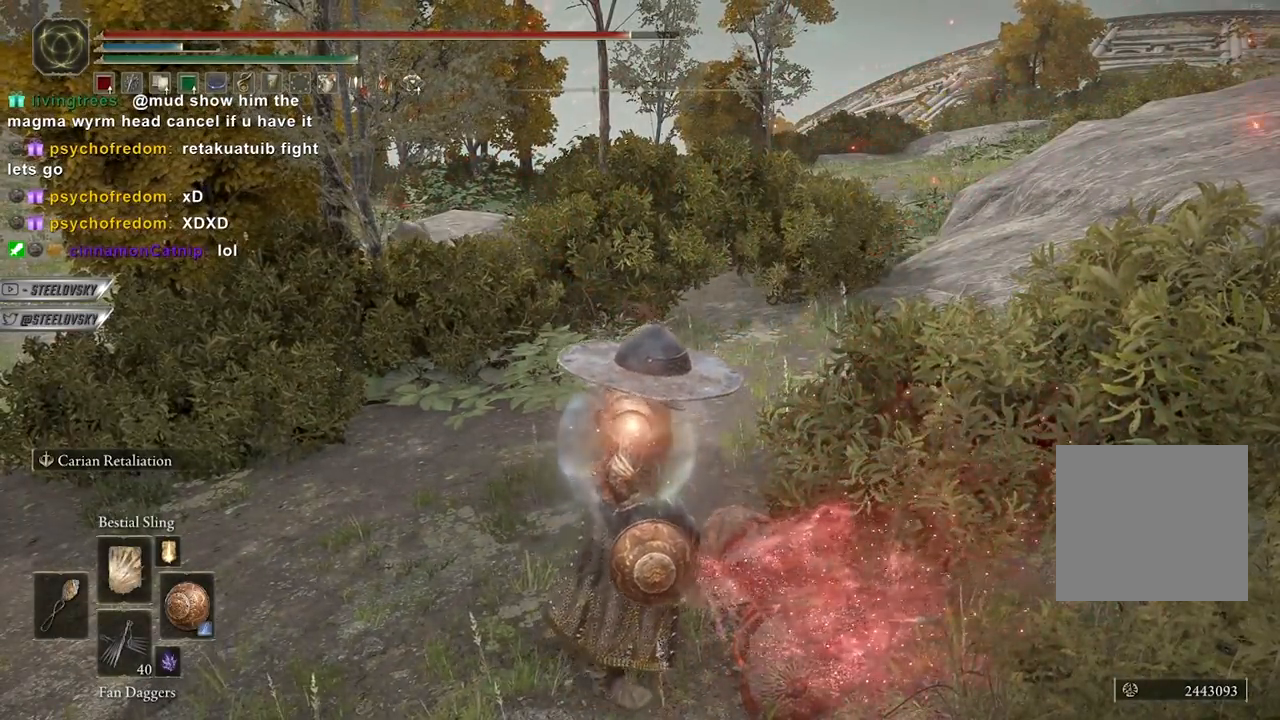
{"buttons": [], "left_stick": "center", "right_stick": "center", "events": [[33, "L3", "up"], [133, "L3", "down"], [217, "L3", "up"], [300, "L3", "down"], [383, "L3", "up"]]}
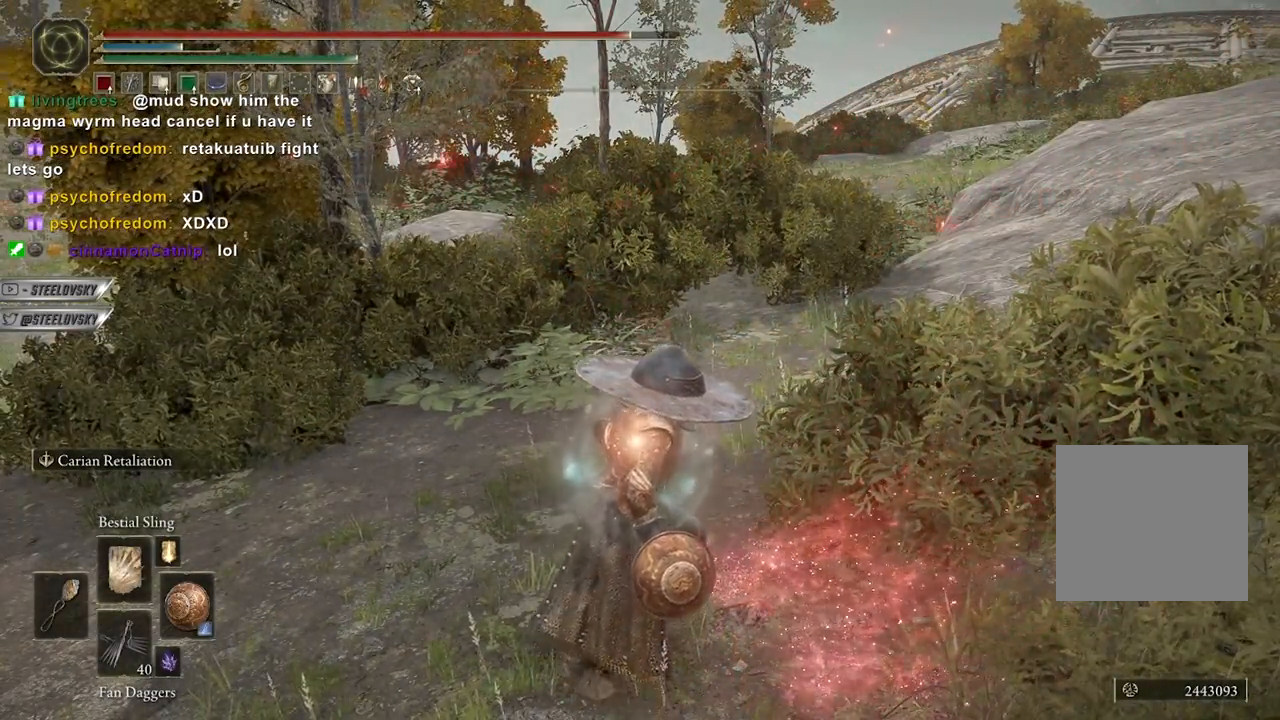
{"buttons": [], "left_stick": "center", "right_stick": "center", "events": [[17, "L3", "down"], [117, "L3", "up"], [200, "L3", "down"], [317, "L3", "up"]]}
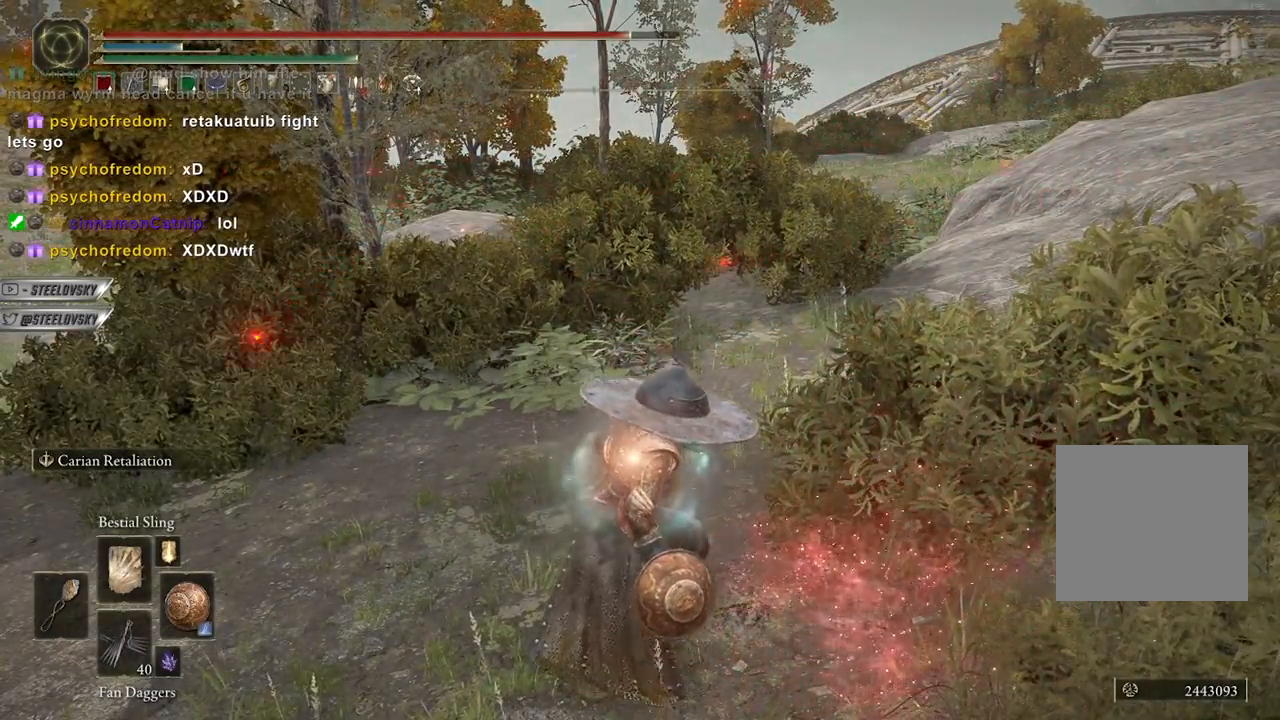
{"buttons": ["B"], "left_stick": "up-left", "right_stick": "left", "events": [[250, "left_stick", "up-left"], [283, "B", "down"], [283, "right_stick", "left"]]}
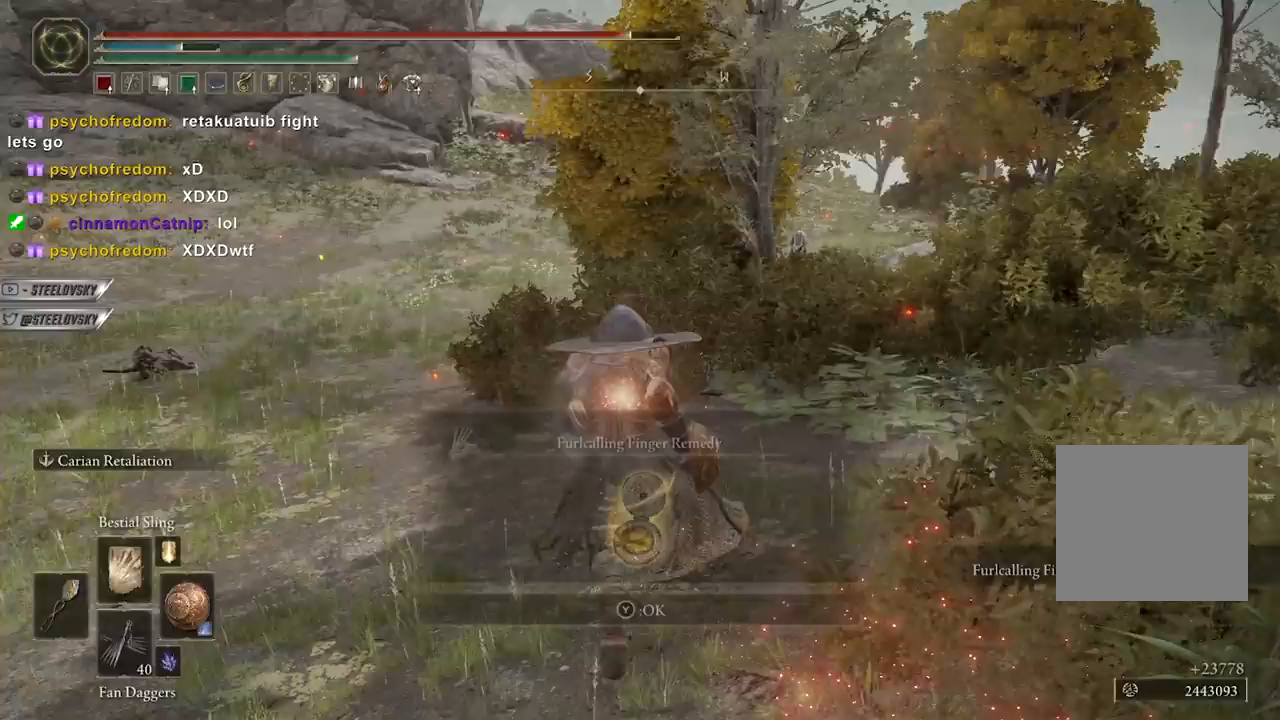
{"buttons": ["B"], "left_stick": "up", "right_stick": "center", "events": [[83, "left_stick", "up"], [117, "right_stick", "center"], [300, "right_stick", "left"], [417, "right_stick", "center"]]}
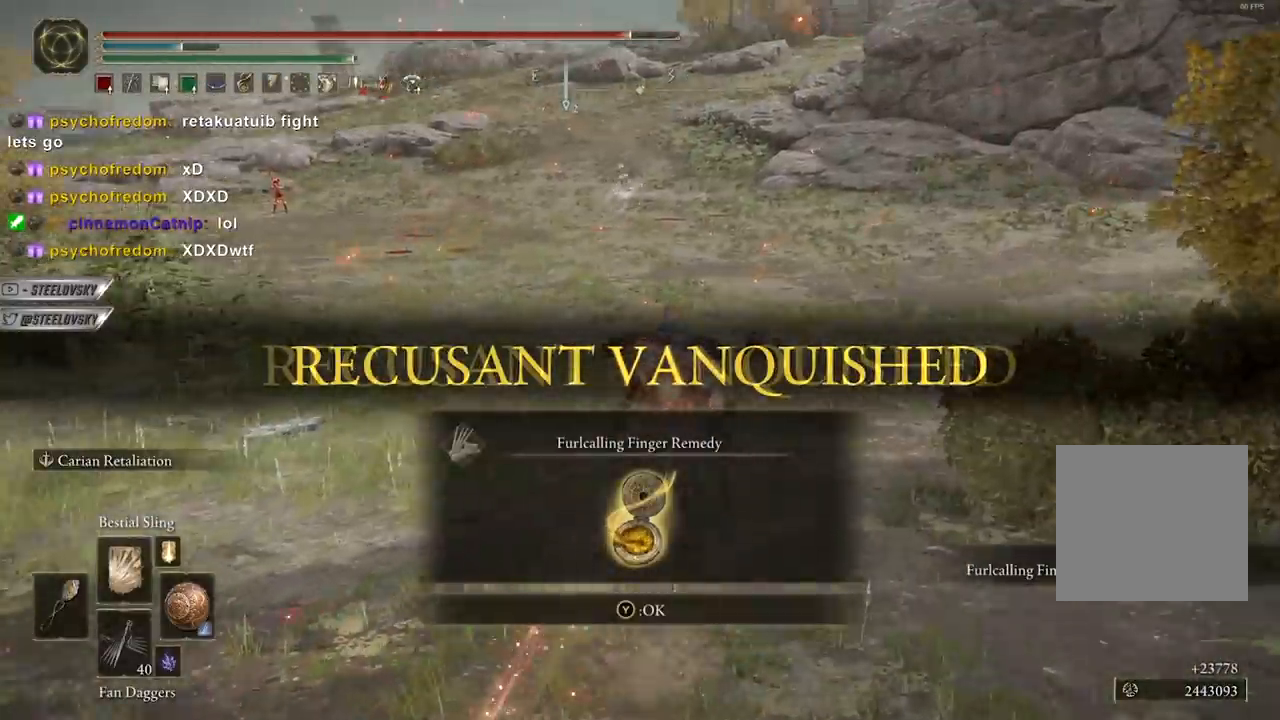
{"buttons": ["B"], "left_stick": "up", "right_stick": "center", "events": [[183, "Y", "down"], [267, "Y", "up"]]}
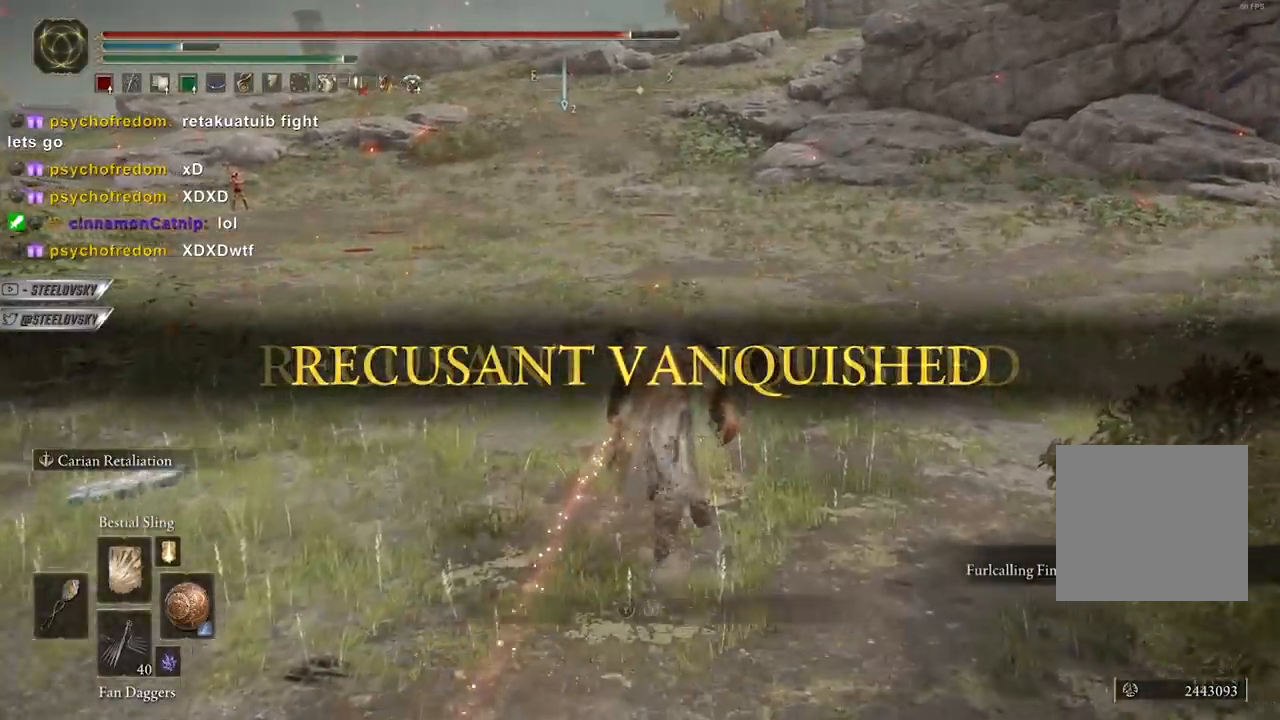
{"buttons": ["A", "B"], "left_stick": "up", "right_stick": "center", "events": [[150, "START", "down"], [233, "START", "up"], [333, "A", "down"], [433, "A", "up"], [500, "A", "down"]]}
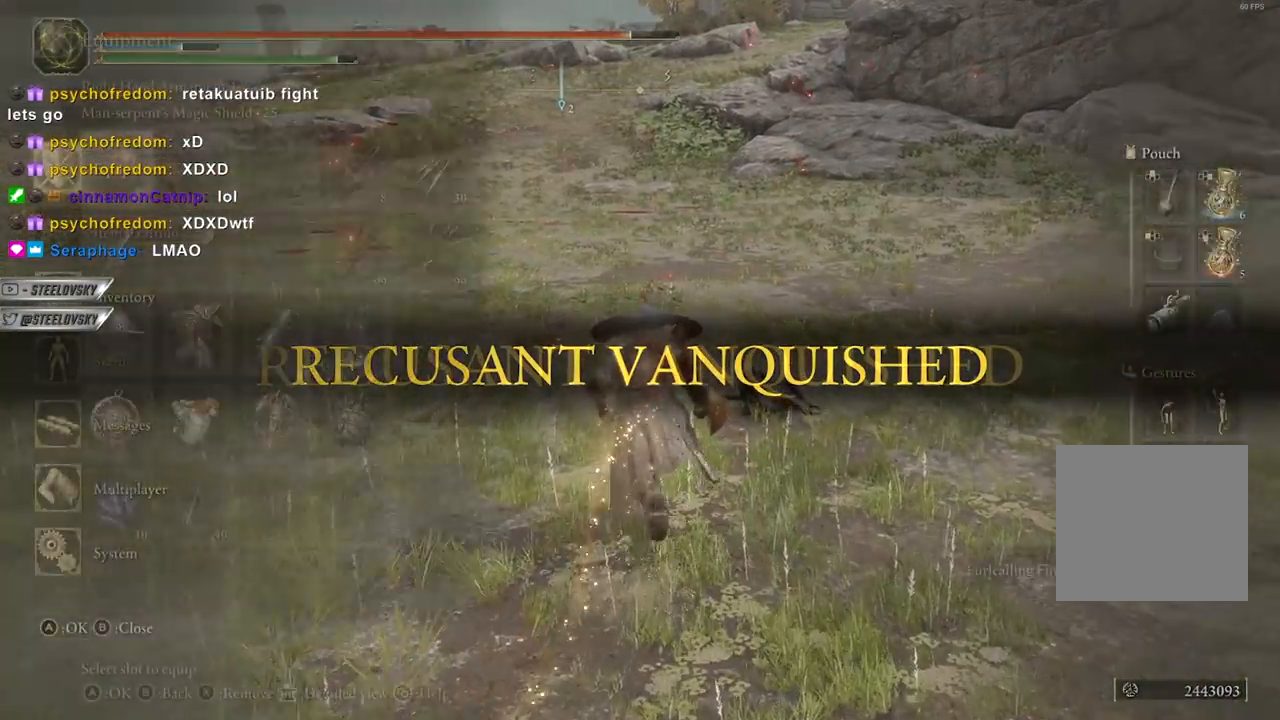
{"buttons": ["B"], "left_stick": "up", "right_stick": "center", "events": [[83, "A", "up"], [83, "DPAD_RIGHT", "down"], [167, "A", "down"], [183, "DPAD_RIGHT", "up"], [233, "A", "up"], [317, "START", "down"], [383, "START", "up"]]}
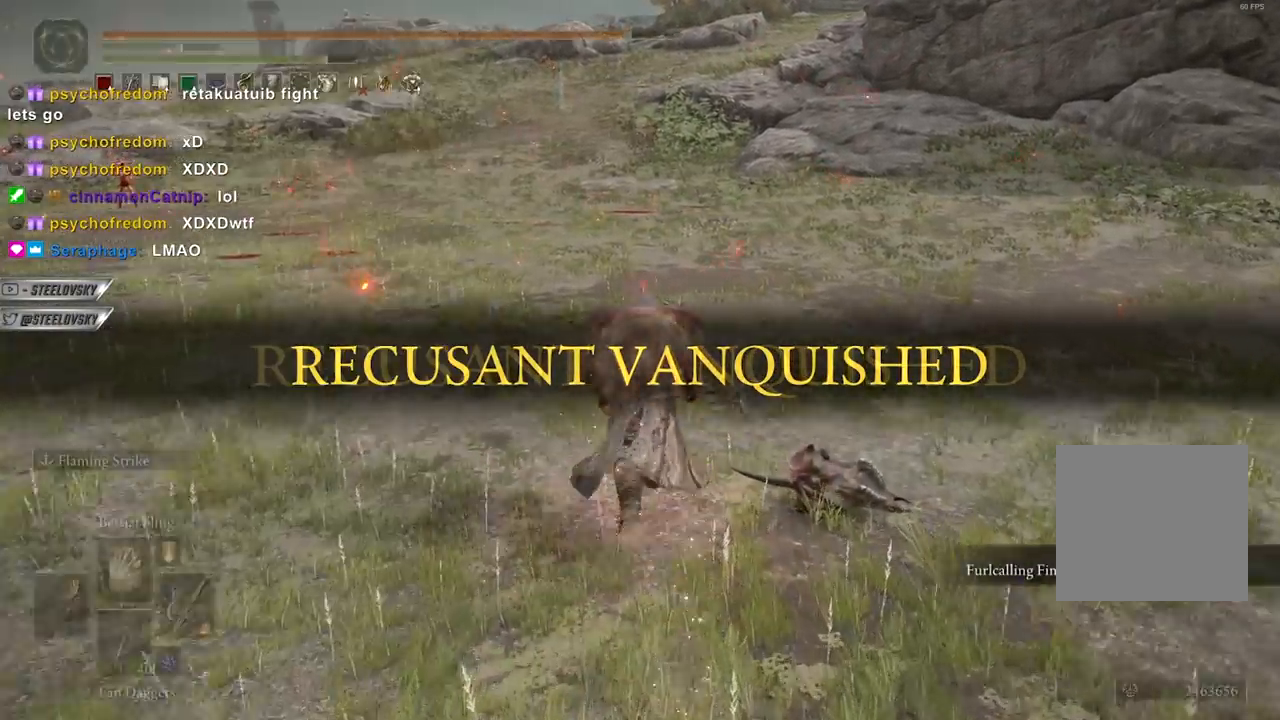
{"buttons": ["B"], "left_stick": "center", "right_stick": "center", "events": [[17, "right_stick", "left"], [183, "right_stick", "center"], [450, "left_stick", "center"]]}
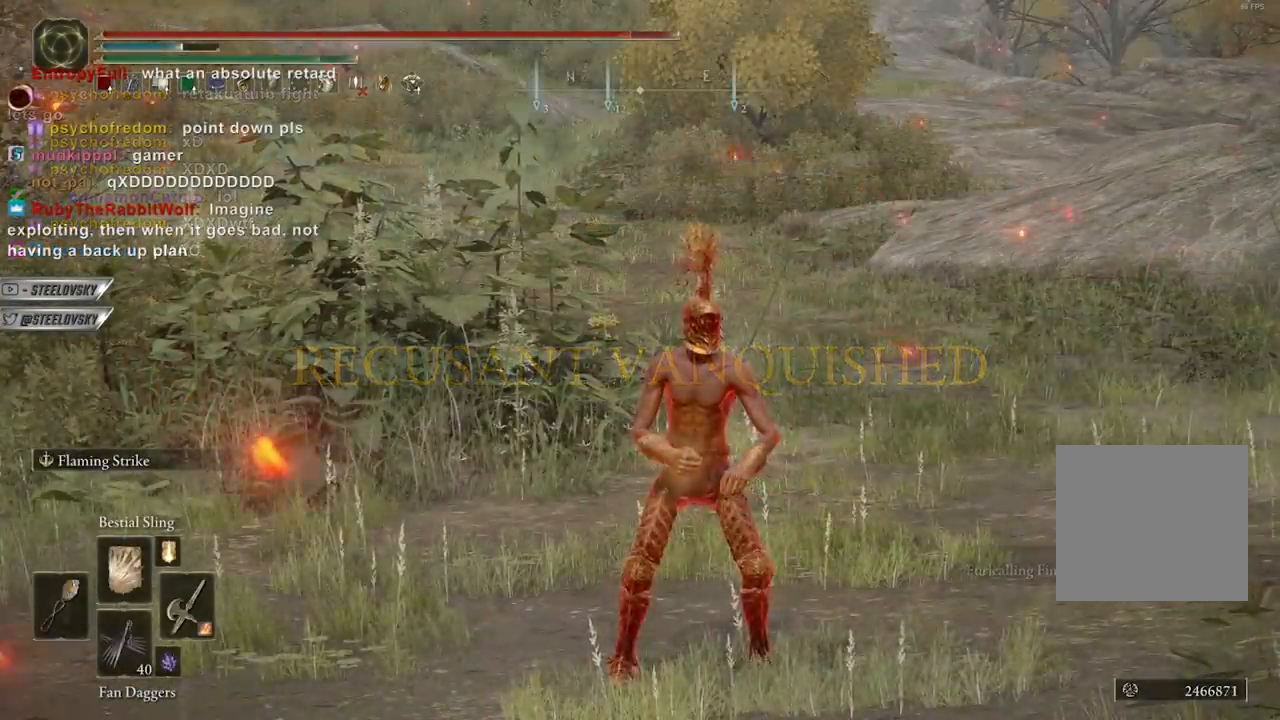
{"buttons": [], "left_stick": "center", "right_stick": "center", "events": [[67, "B", "up"], [150, "right_stick", "right"], [250, "right_stick", "center"]]}
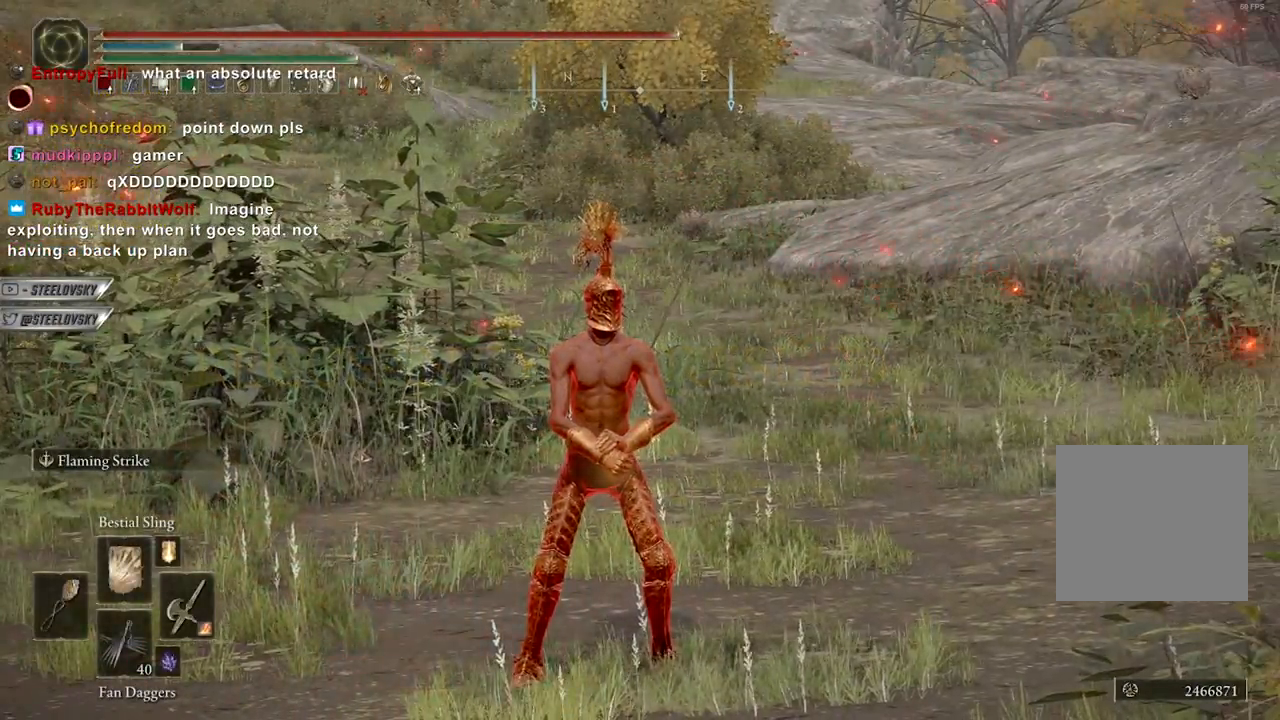
{"buttons": [], "left_stick": "center", "right_stick": "center", "events": []}
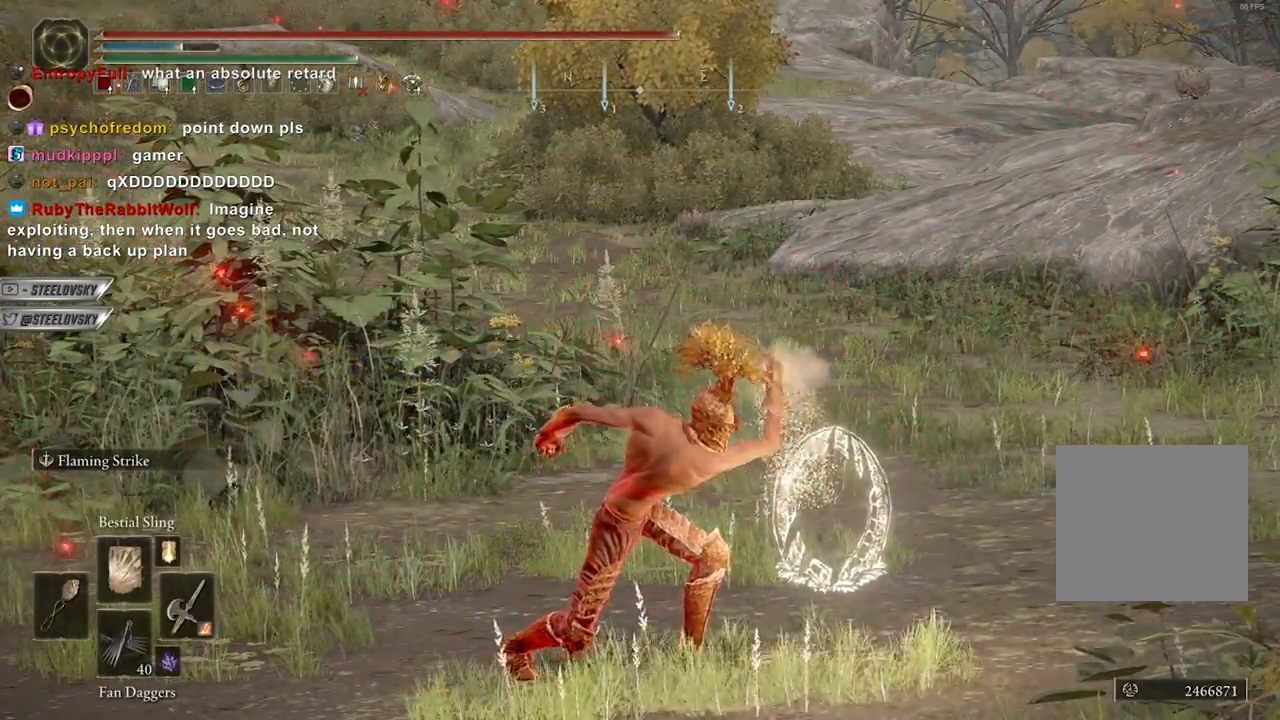
{"buttons": [], "left_stick": "center", "right_stick": "center", "events": []}
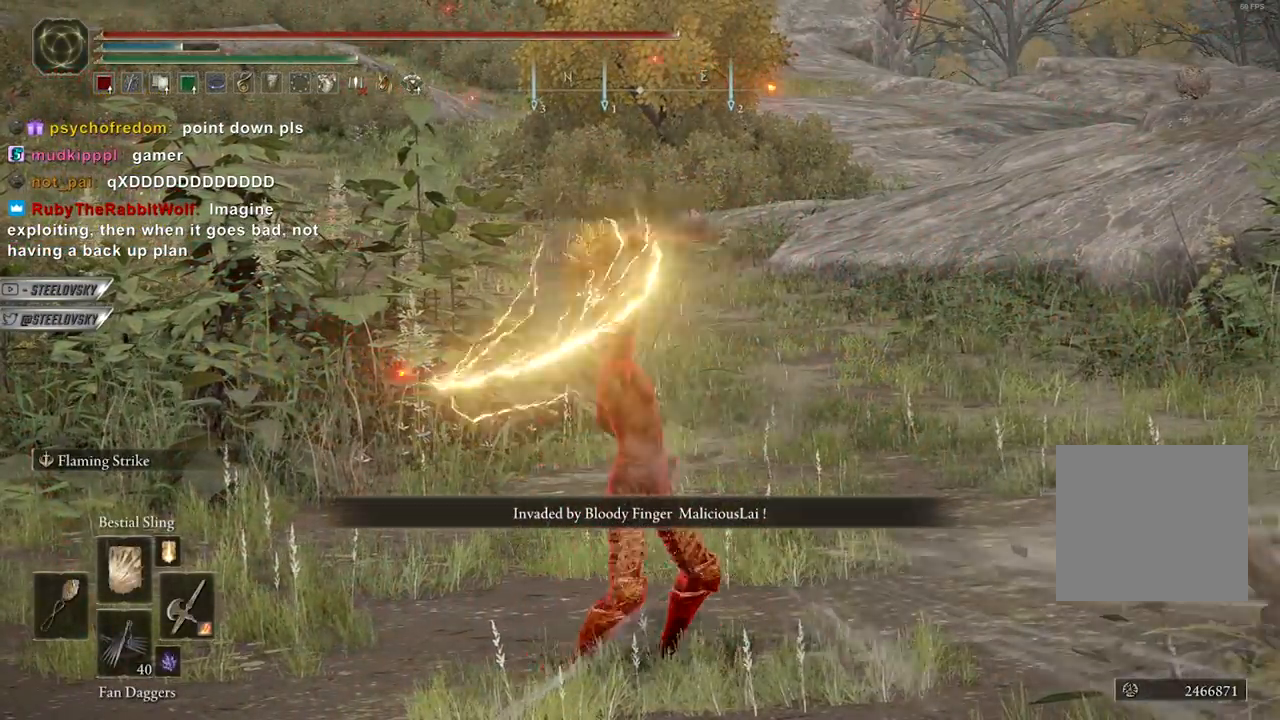
{"buttons": [], "left_stick": "center", "right_stick": "center", "events": []}
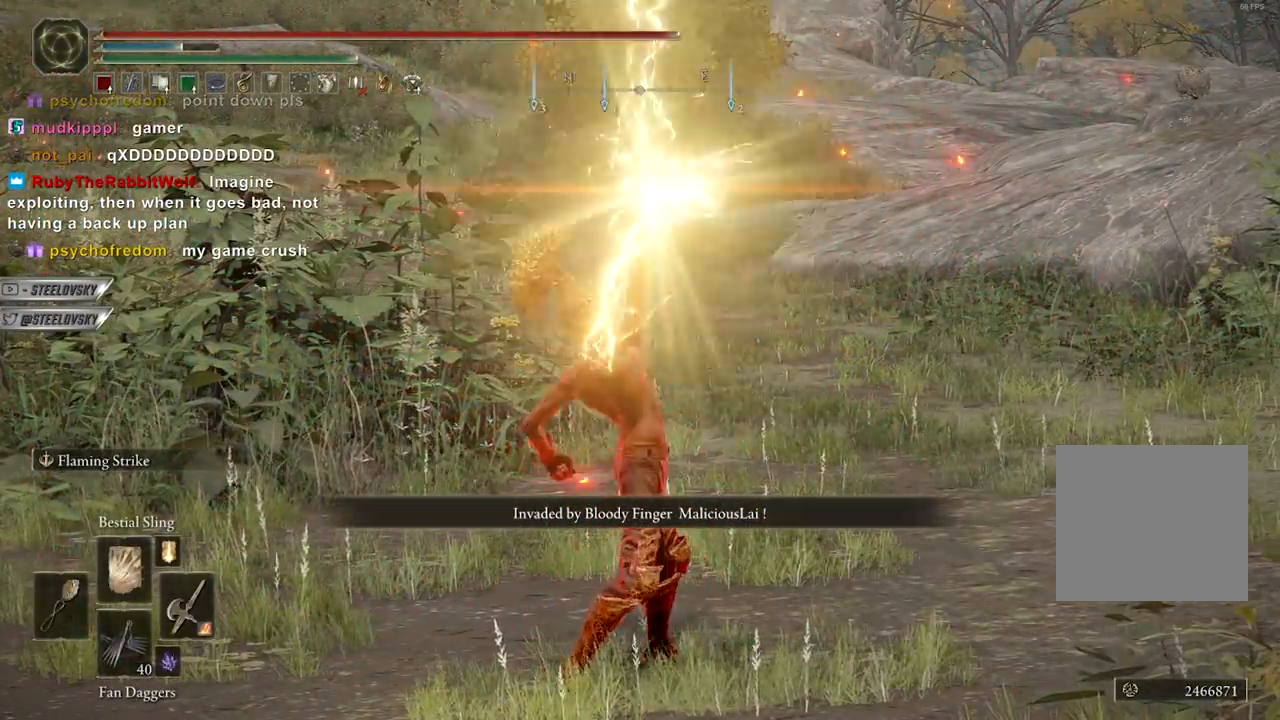
{"buttons": [], "left_stick": "center", "right_stick": "center", "events": [[100, "right_stick", "down-right"], [183, "right_stick", "center"]]}